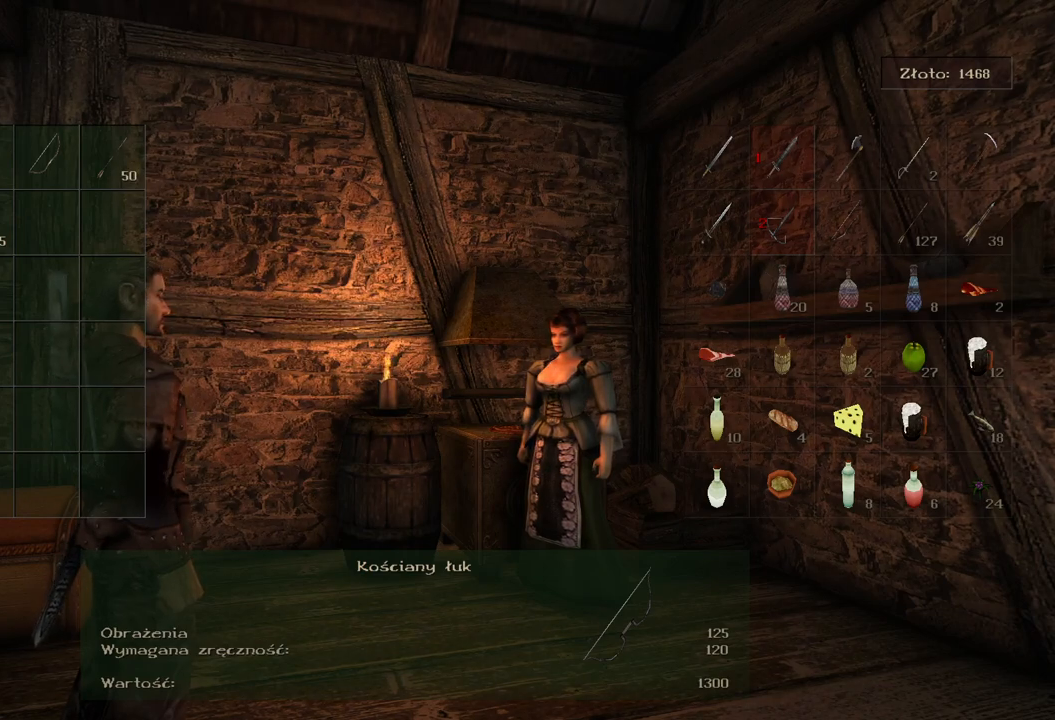
Gameplay with keyboard and mouse; each line is a JSON object with the keys and mouse buttons held at the frame after it. "events" lists presses ("down") and releases ("up") of "a", "ctrl", "d", "e", "q", "s", "shift", "space", "w", "mouse_left", "mouse_wheel", "mouse_right", "mouse_mb4" and "mouse_mb5" between this image and that frame as [ms after this image, input, new state], when the widget could be followed in between. "mouse_left", "mouse_wheel", "mouse_right", "mouse_mb4", "mouse_mb5" = the "left", "wheel", "right", "mb4", "mb5" buttons of the "mouse" list. No other keys are recorded. "wheel" means that the mouse wheel is clicked or scrolled. Mouse movement is not recorded.
{"keys": [], "mouse": [], "events": [[80, "d", "down"], [220, "d", "up"]]}
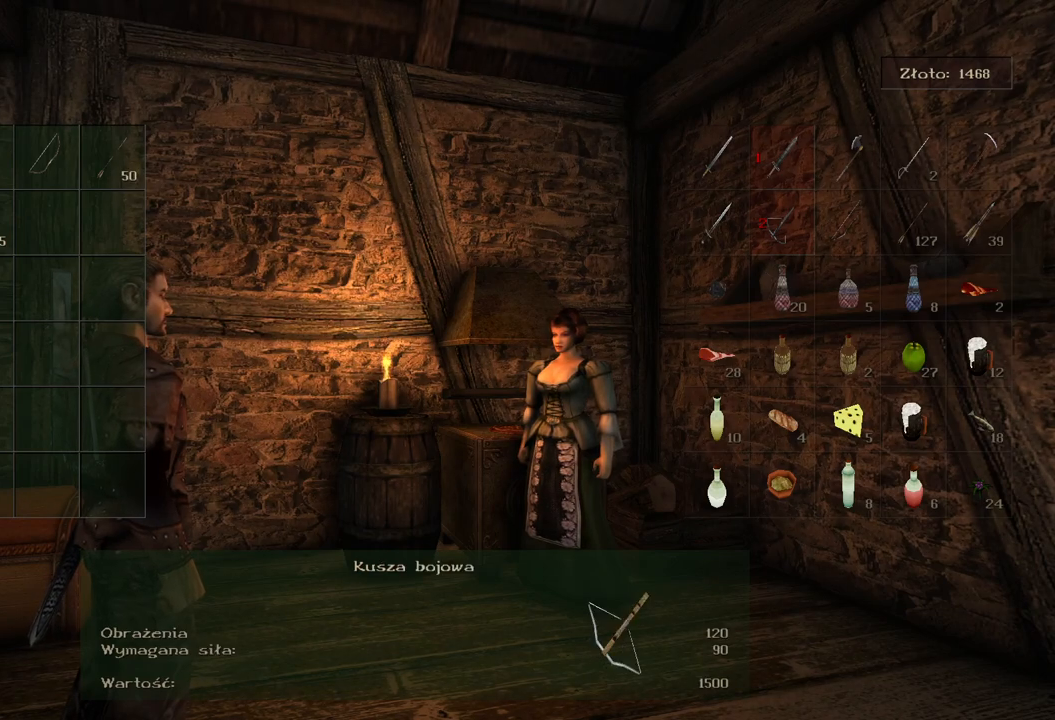
{"keys": [], "mouse": [], "events": []}
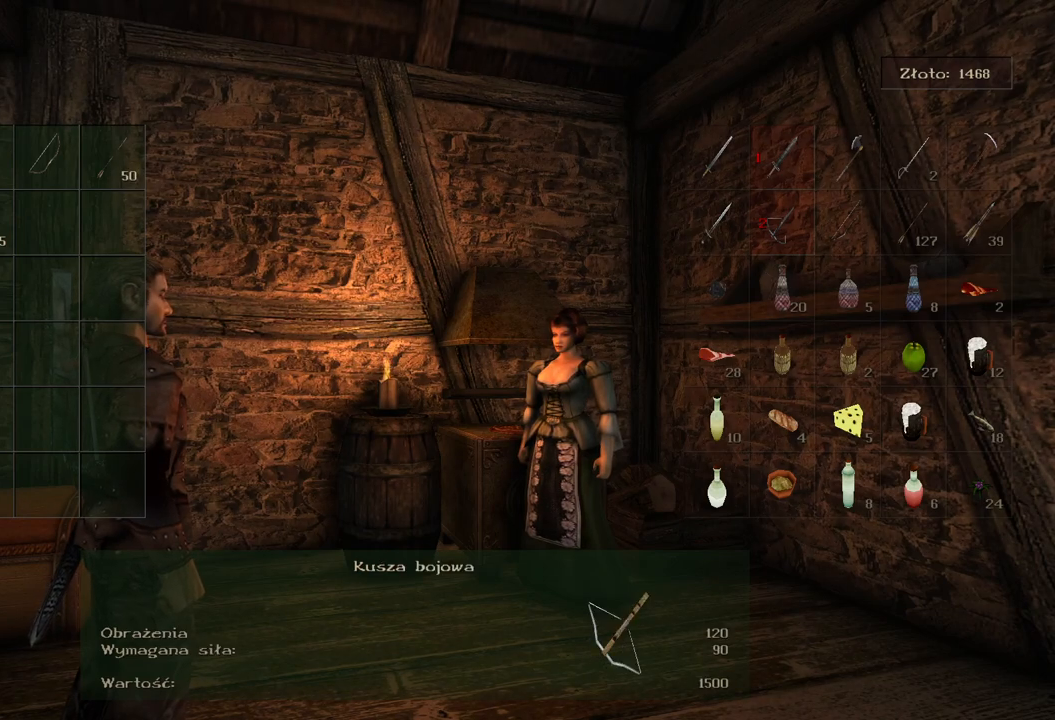
{"keys": [], "mouse": [], "events": [[80, "d", "down"], [220, "d", "up"]]}
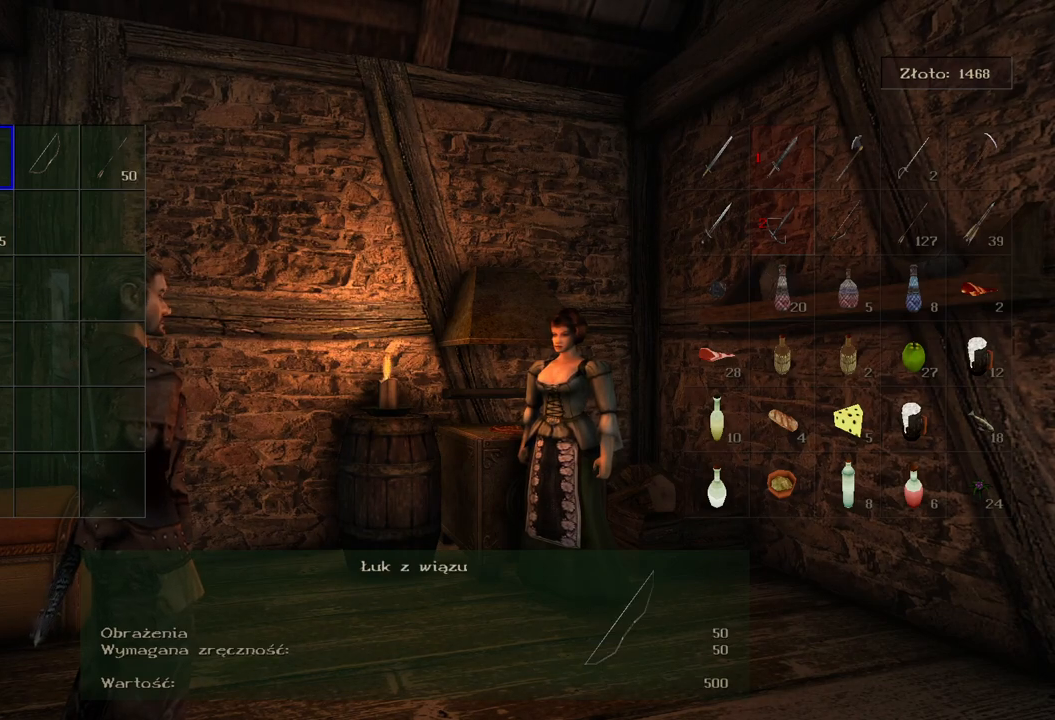
{"keys": [], "mouse": [], "events": []}
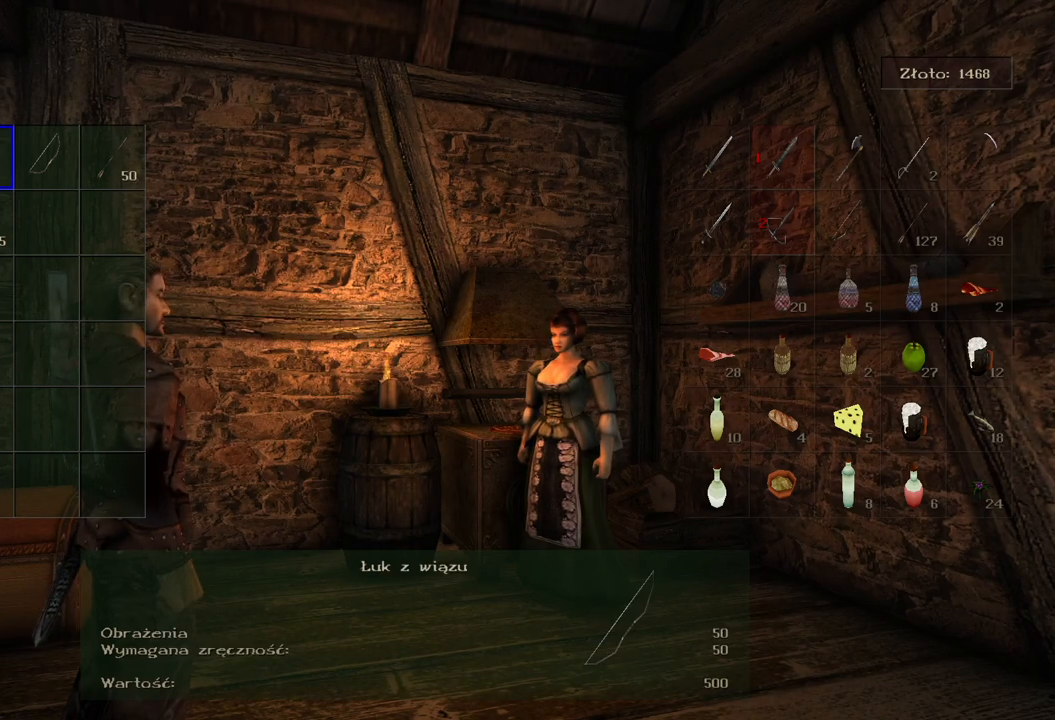
{"keys": [], "mouse": [], "events": [[100, "d", "down"], [240, "d", "up"]]}
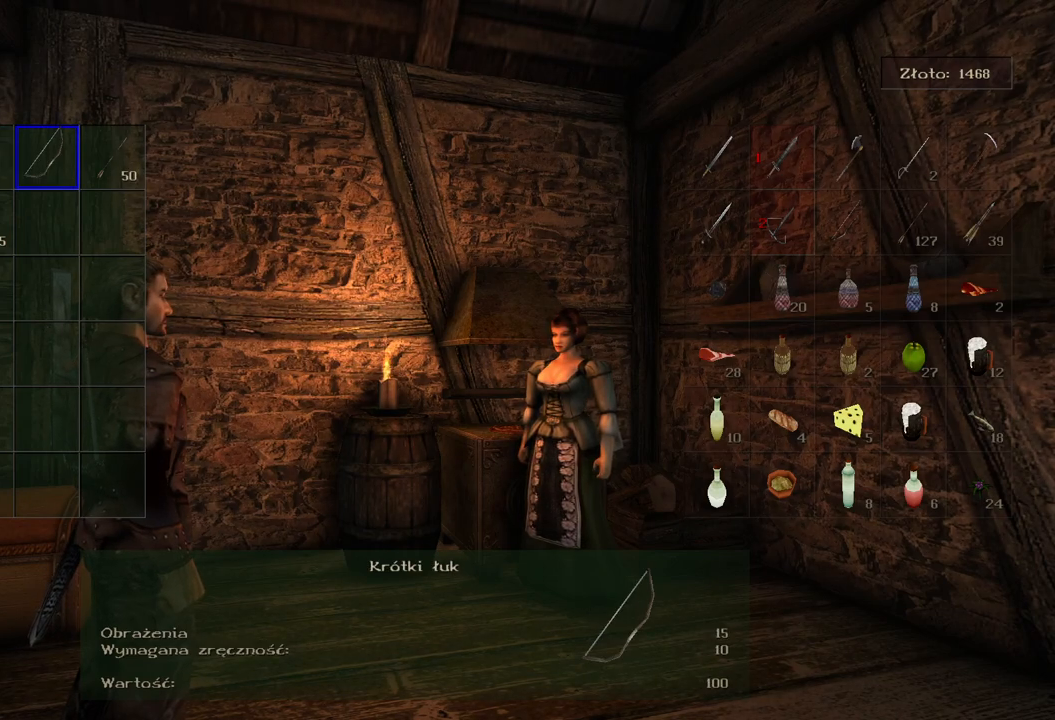
{"keys": [], "mouse": [], "events": []}
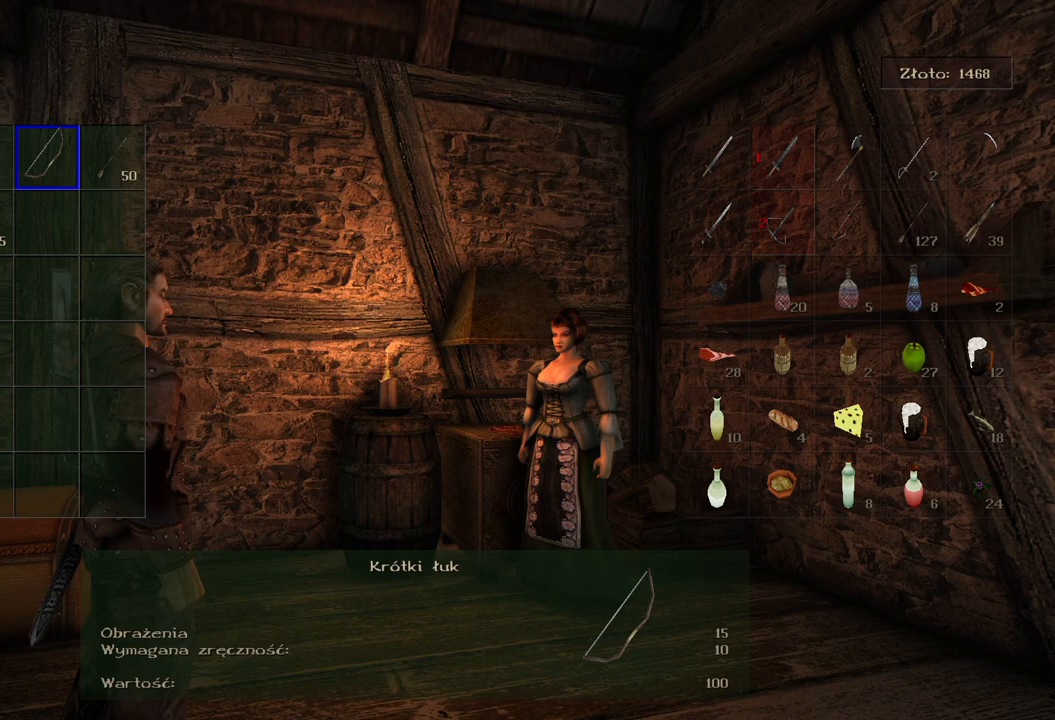
{"keys": ["a"], "mouse": [], "events": [[40, "a", "down"], [200, "a", "up"], [360, "a", "down"]]}
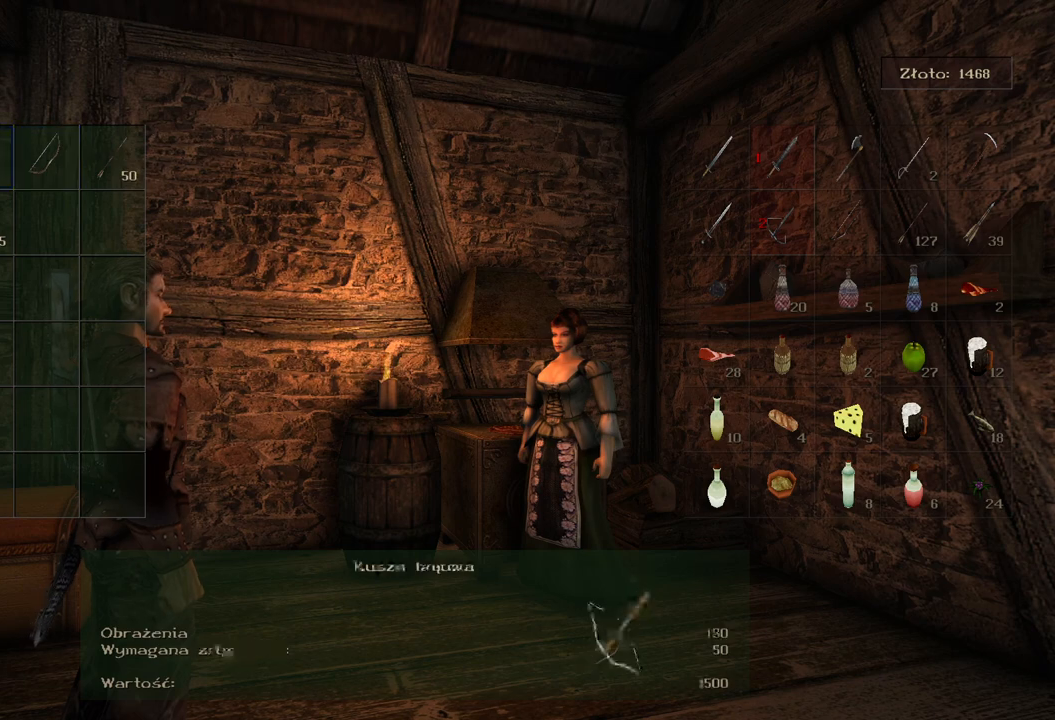
{"keys": ["s"], "mouse": [], "events": [[20, "a", "up"], [480, "s", "down"]]}
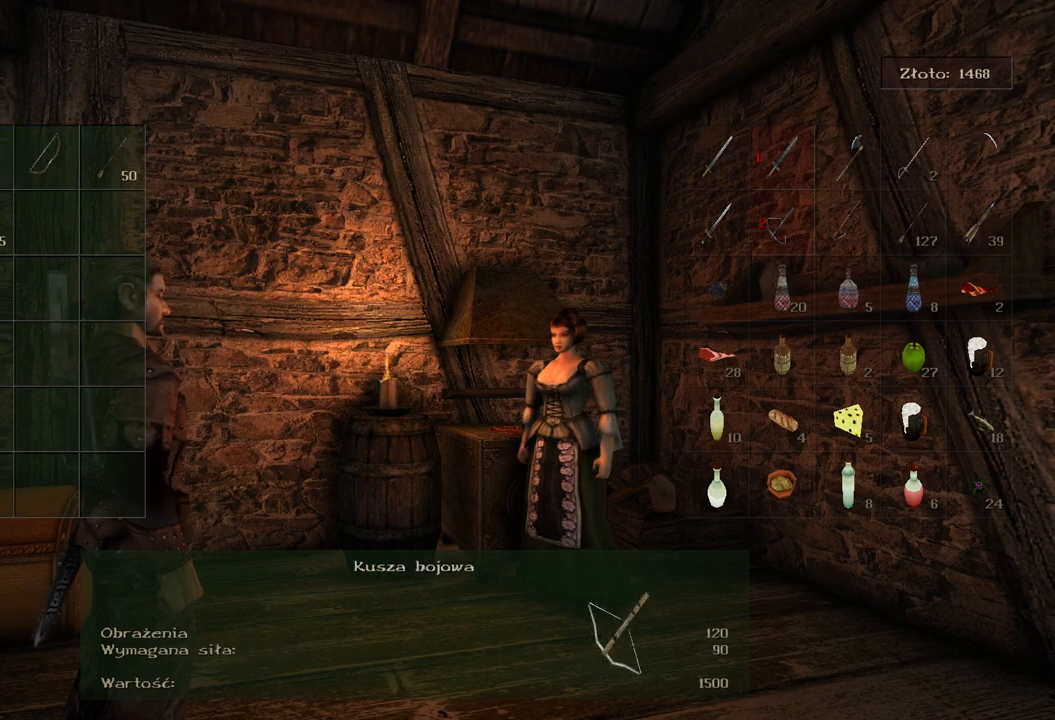
{"keys": [], "mouse": [], "events": [[120, "s", "up"]]}
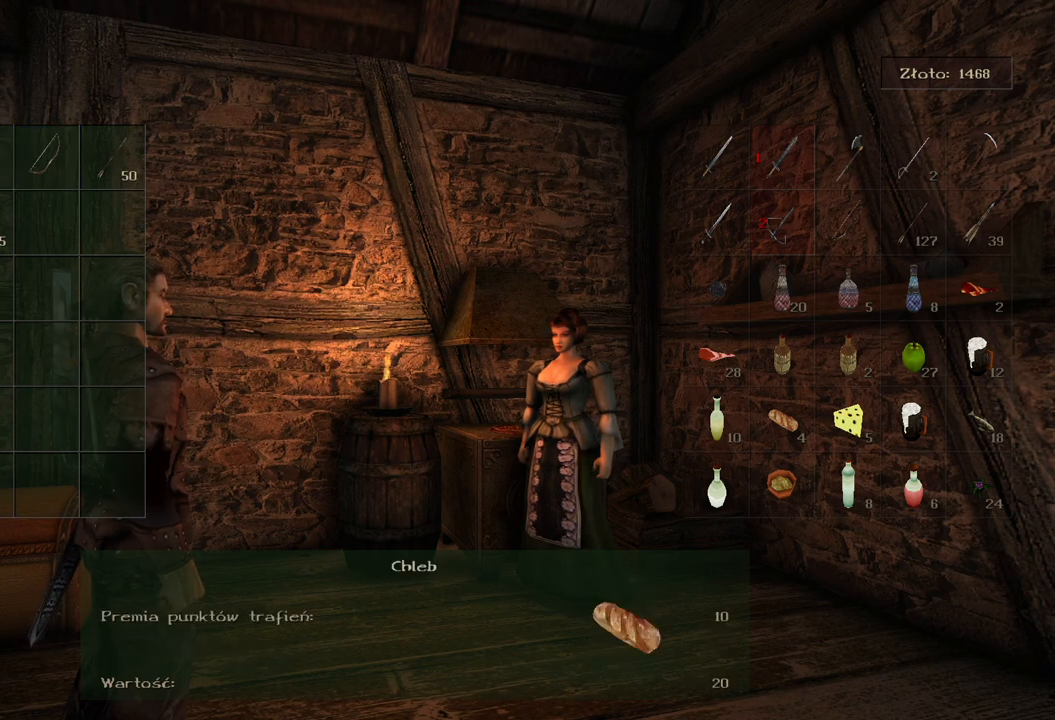
{"keys": [], "mouse": [], "events": []}
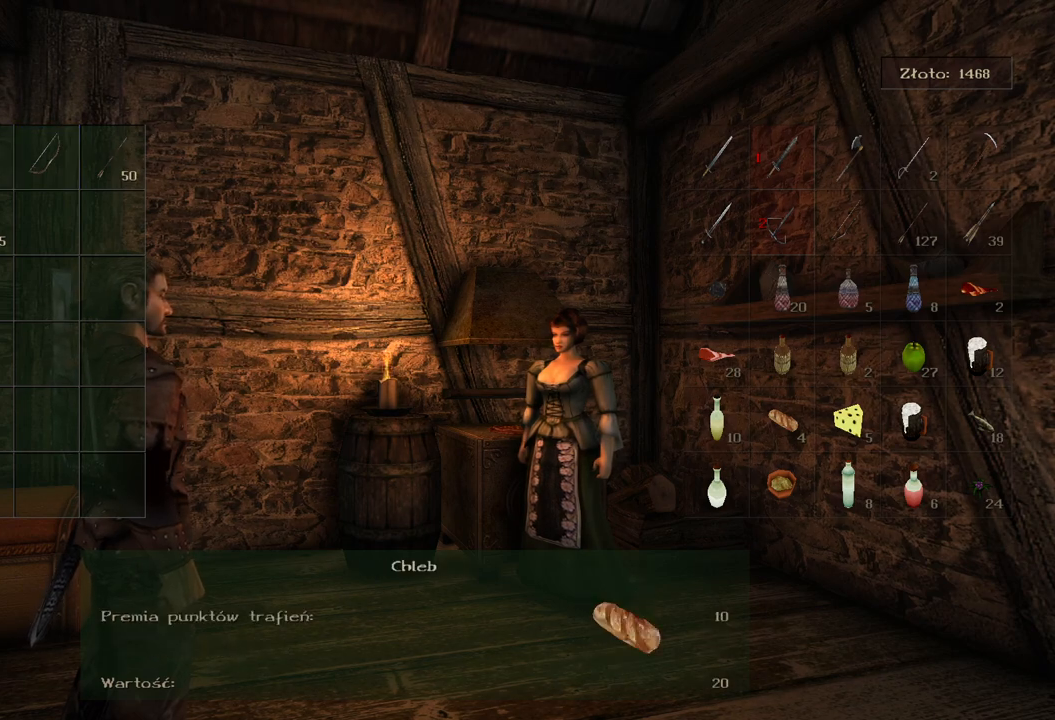
{"keys": ["d"], "mouse": [], "events": [[460, "d", "down"]]}
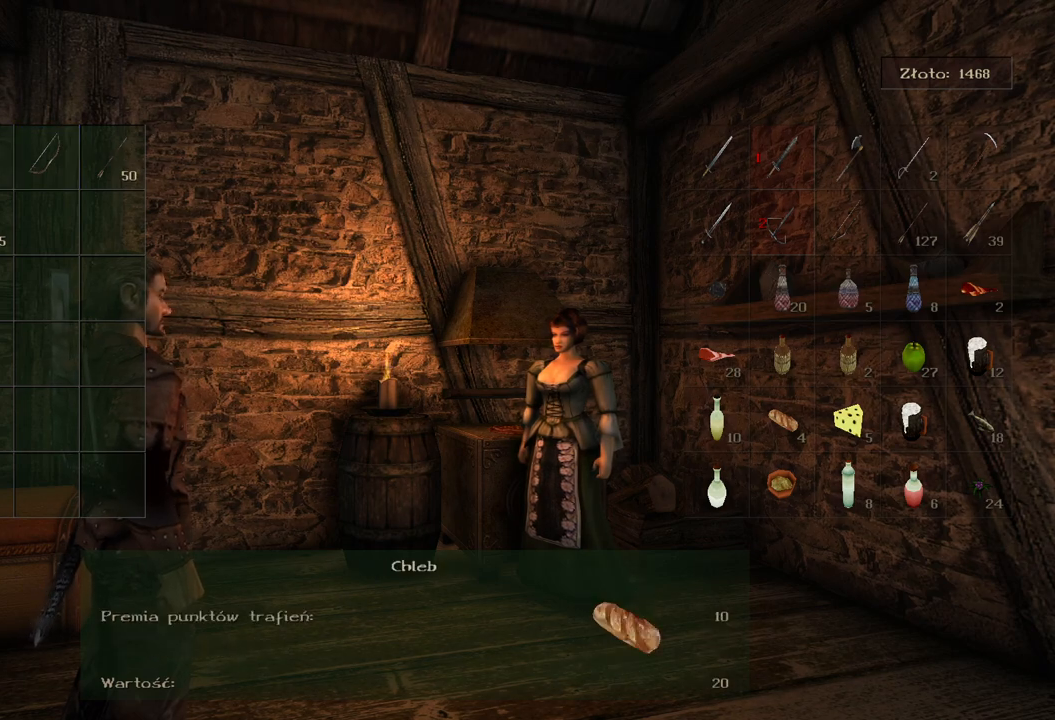
{"keys": ["a"], "mouse": [], "events": [[160, "d", "up"], [300, "a", "down"]]}
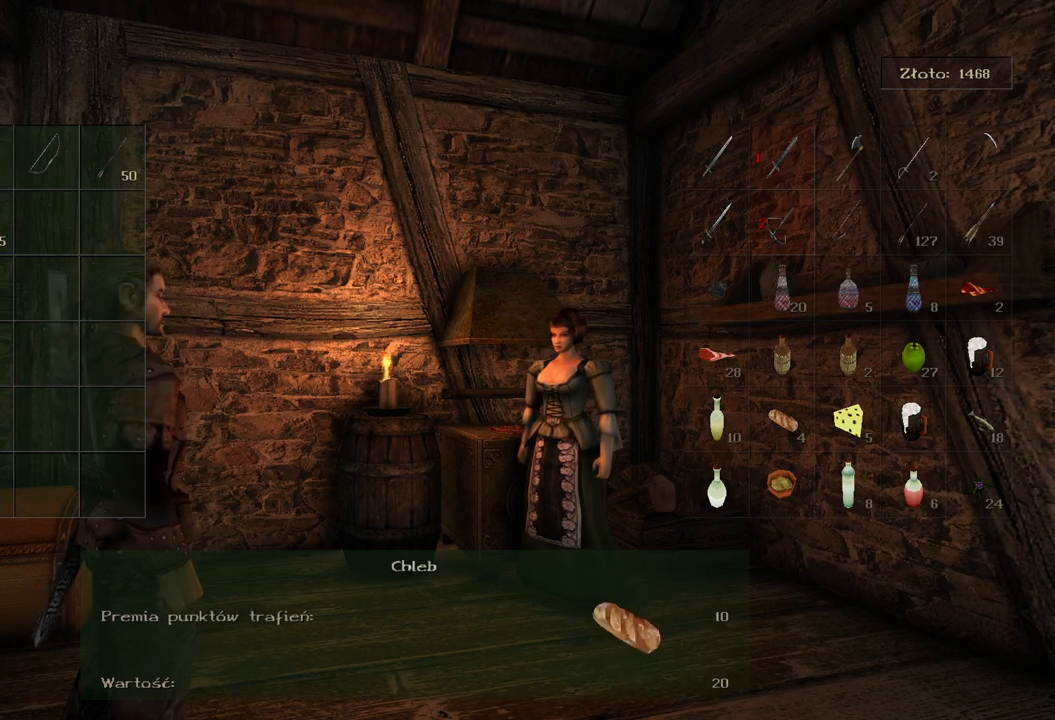
{"keys": [], "mouse": [], "events": [[20, "a", "up"]]}
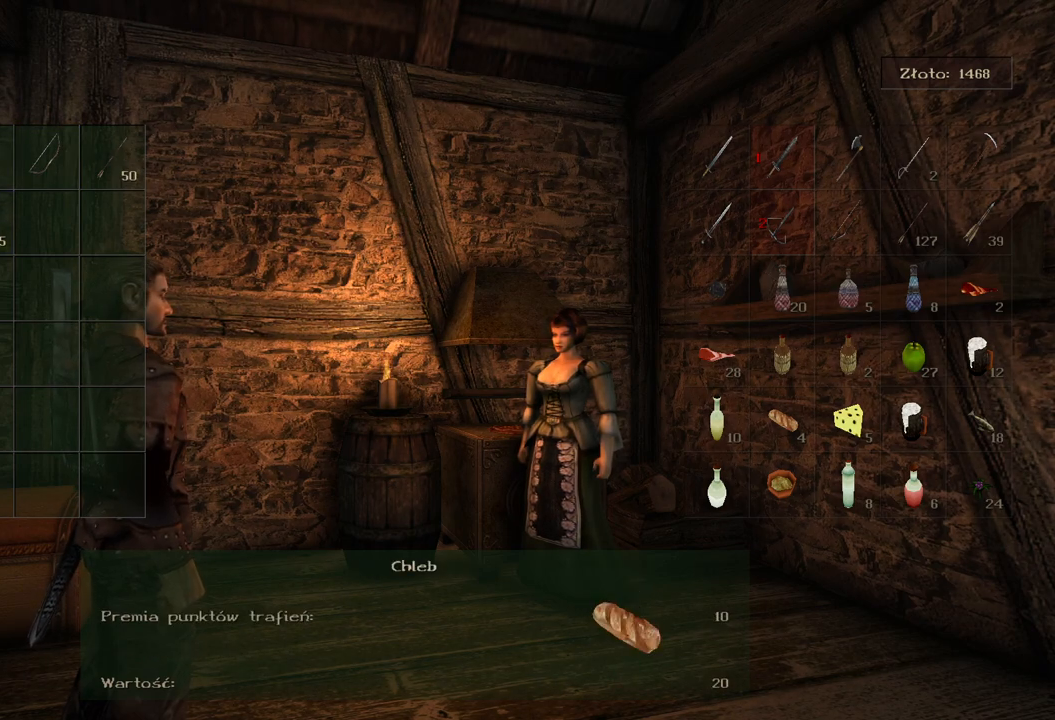
{"keys": [], "mouse": [], "events": []}
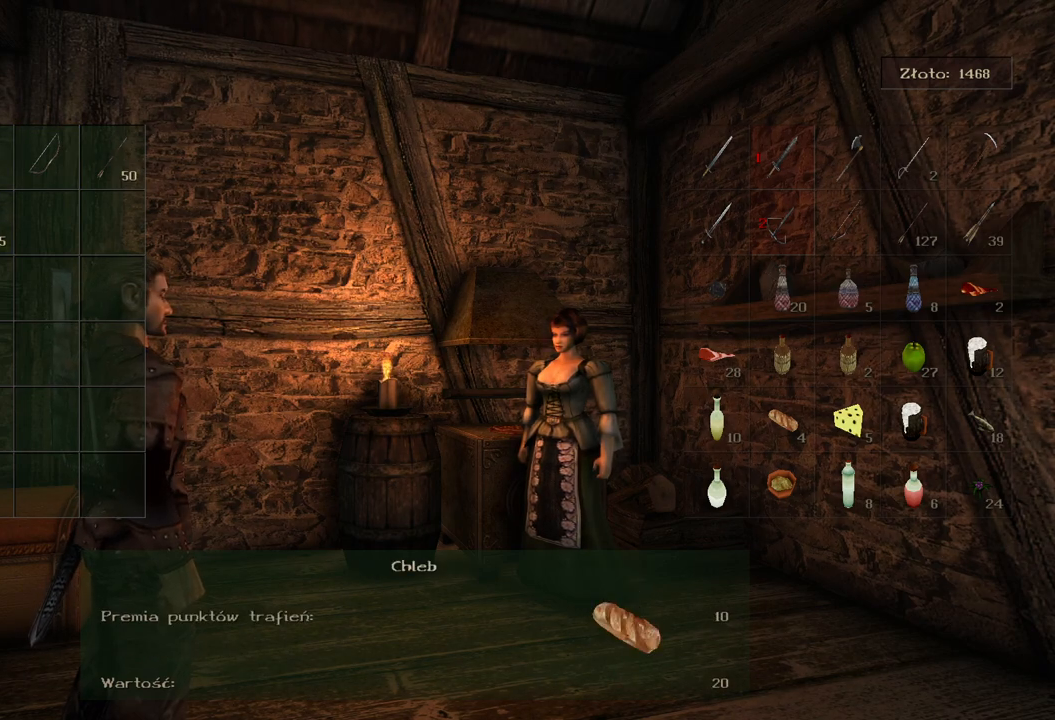
{"keys": [], "mouse": [], "events": [[200, "mouse_right", "down"], [360, "mouse_right", "up"]]}
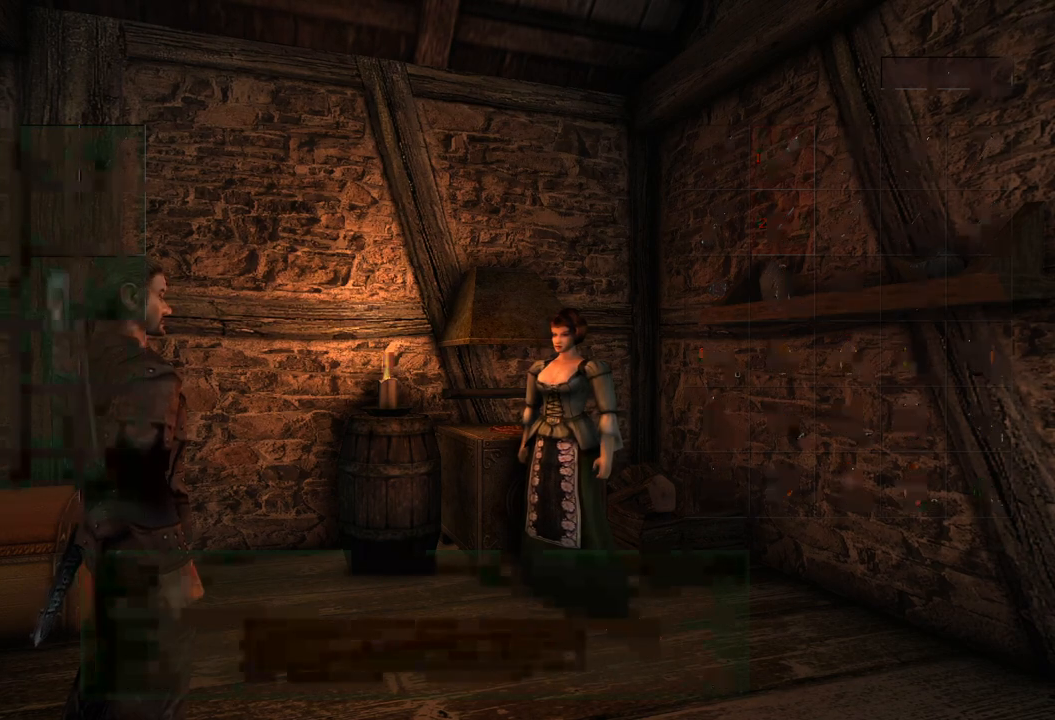
{"keys": [], "mouse": [], "events": []}
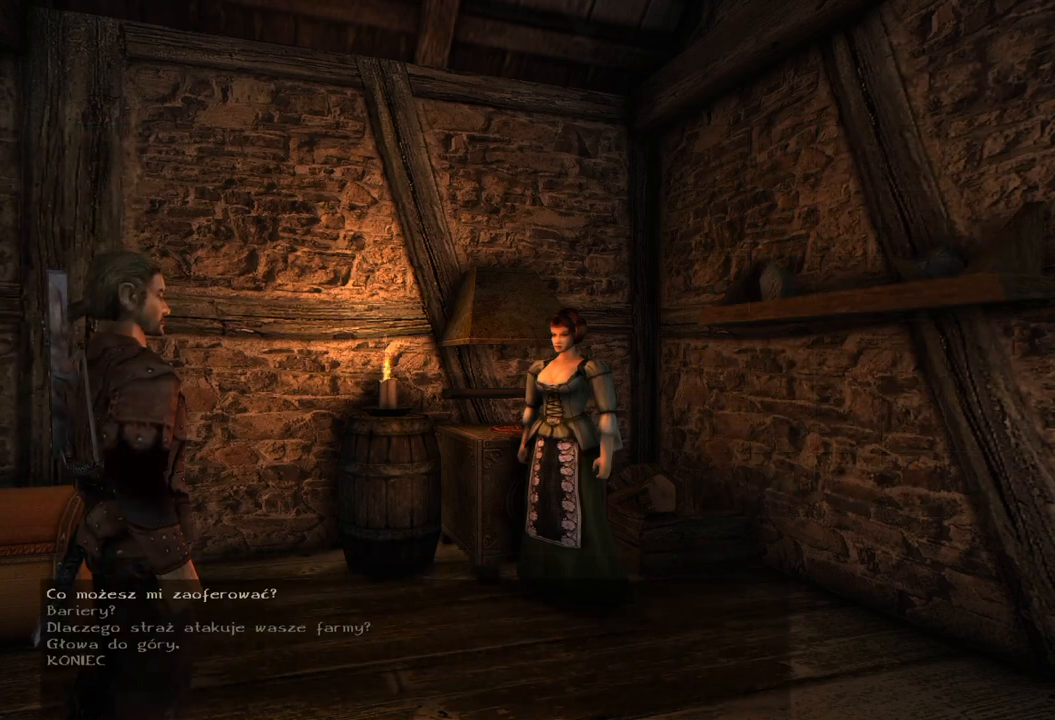
{"keys": [], "mouse": [], "events": [[100, "s", "down"], [240, "s", "up"]]}
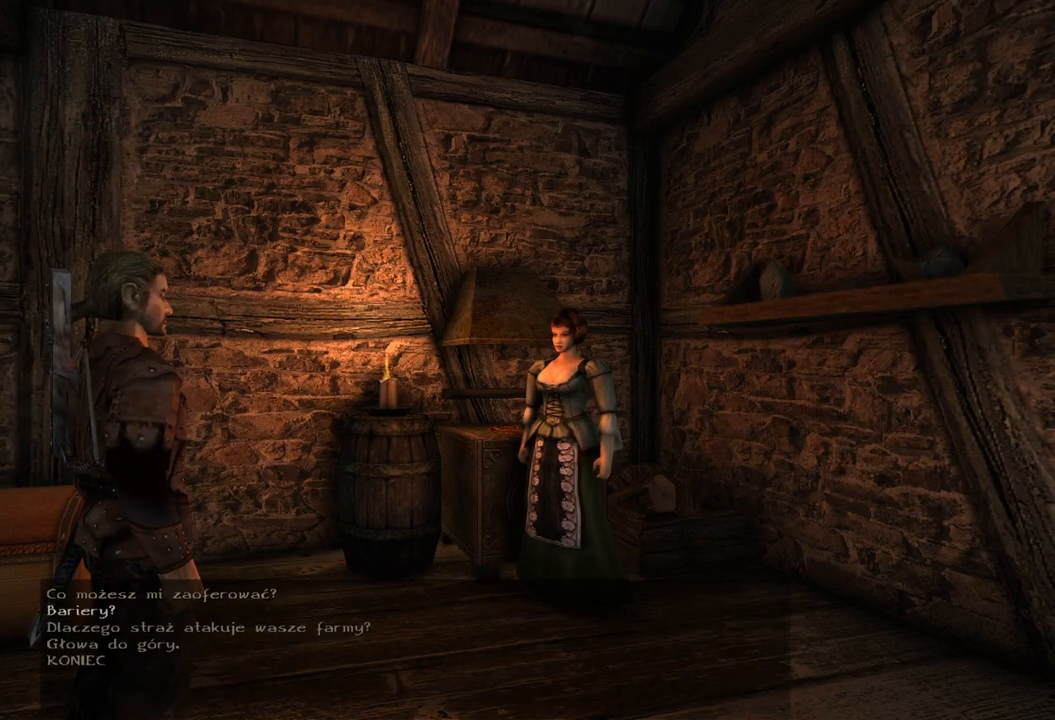
{"keys": [], "mouse": [], "events": []}
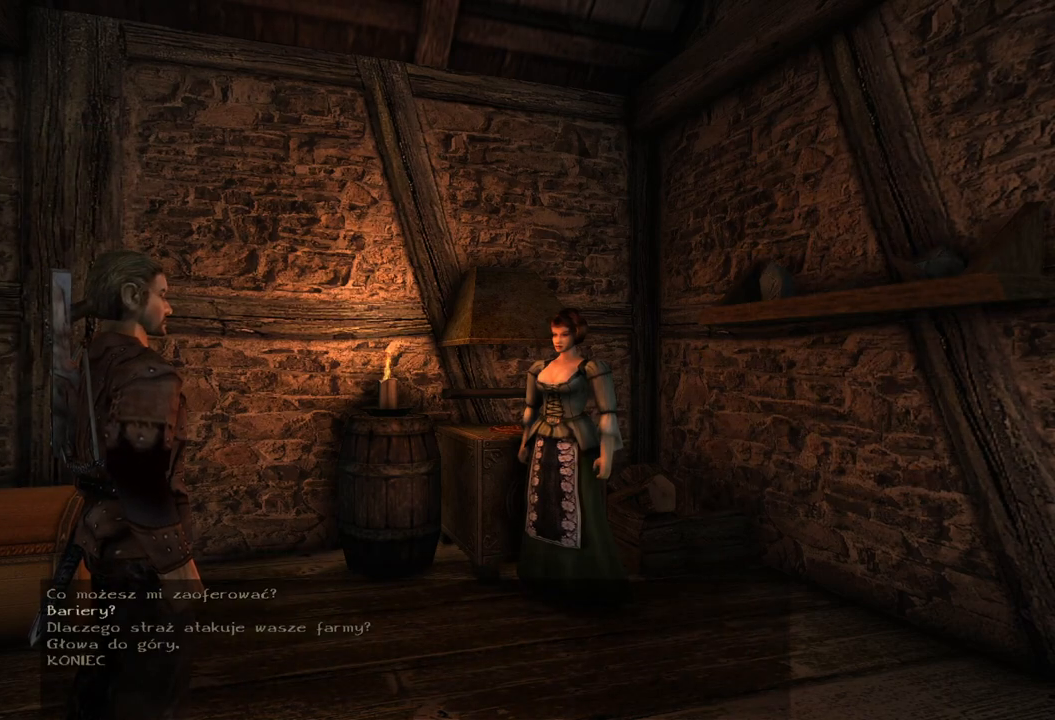
{"keys": [], "mouse": [], "events": []}
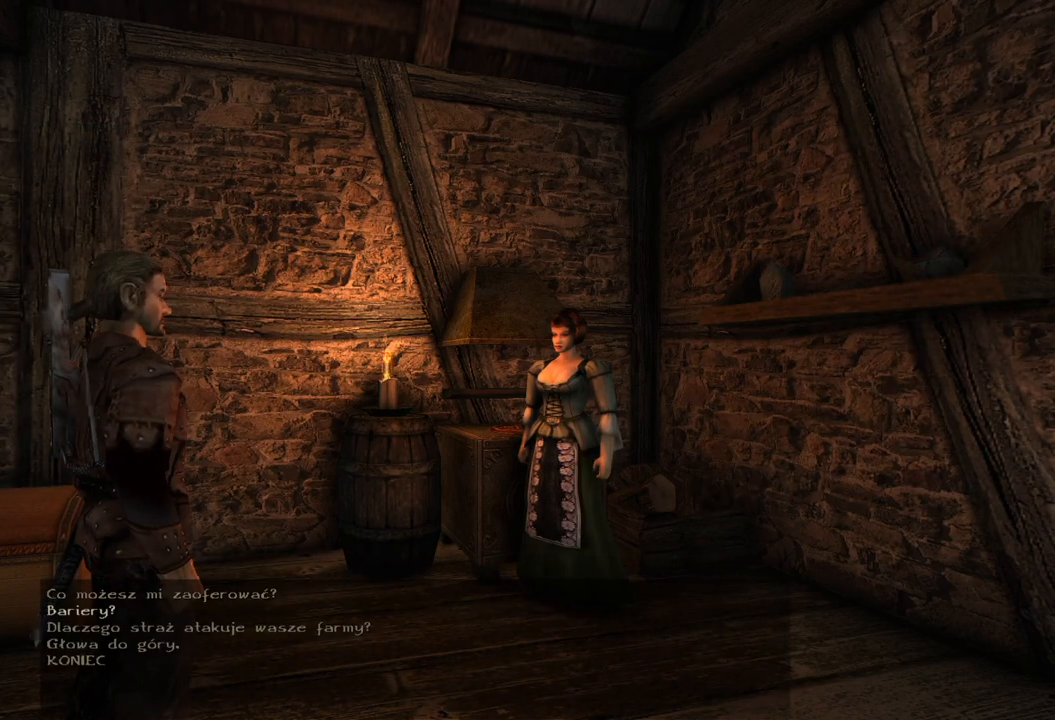
{"keys": [], "mouse": [], "events": []}
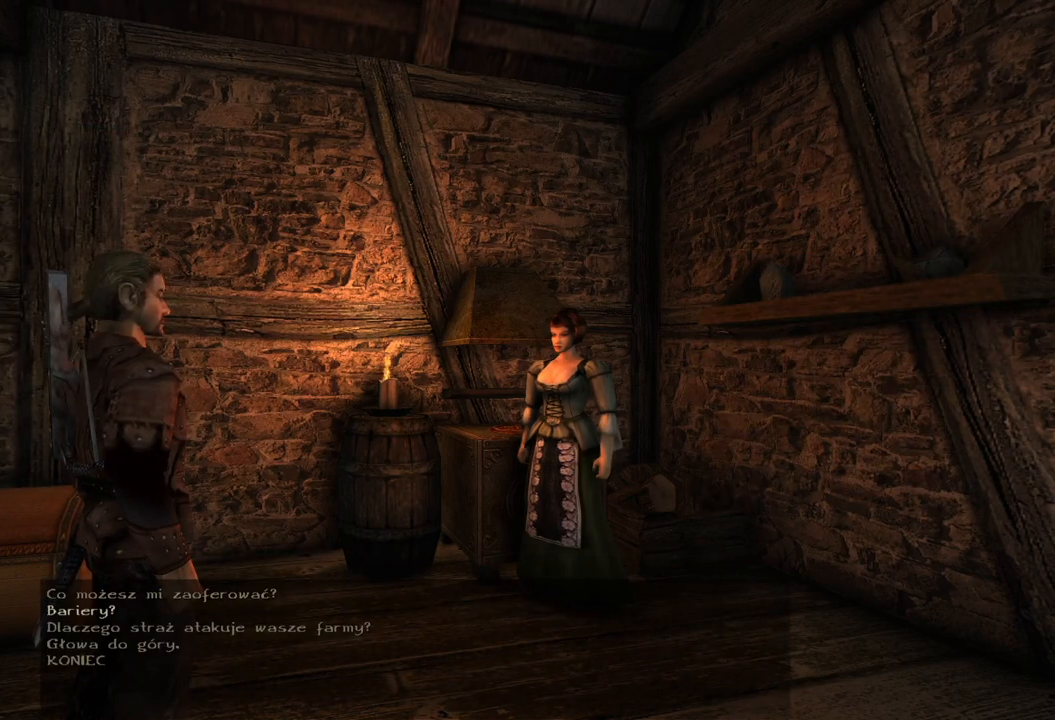
{"keys": [], "mouse": ["left"], "events": [[480, "mouse_left", "down"]]}
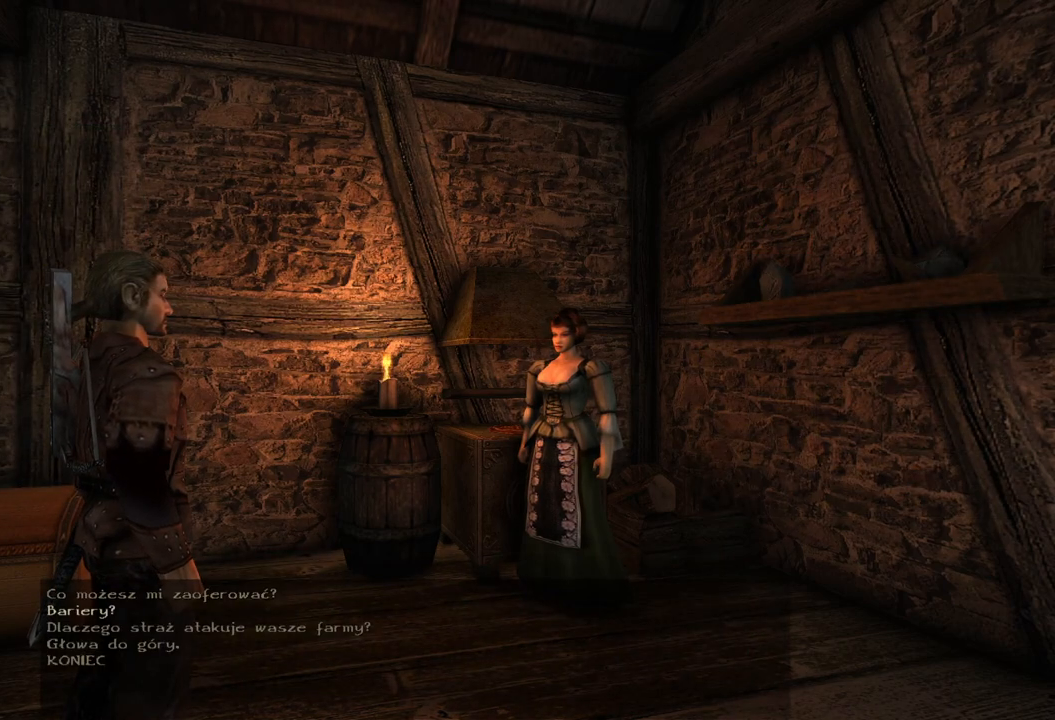
{"keys": [], "mouse": [], "events": [[100, "mouse_left", "up"]]}